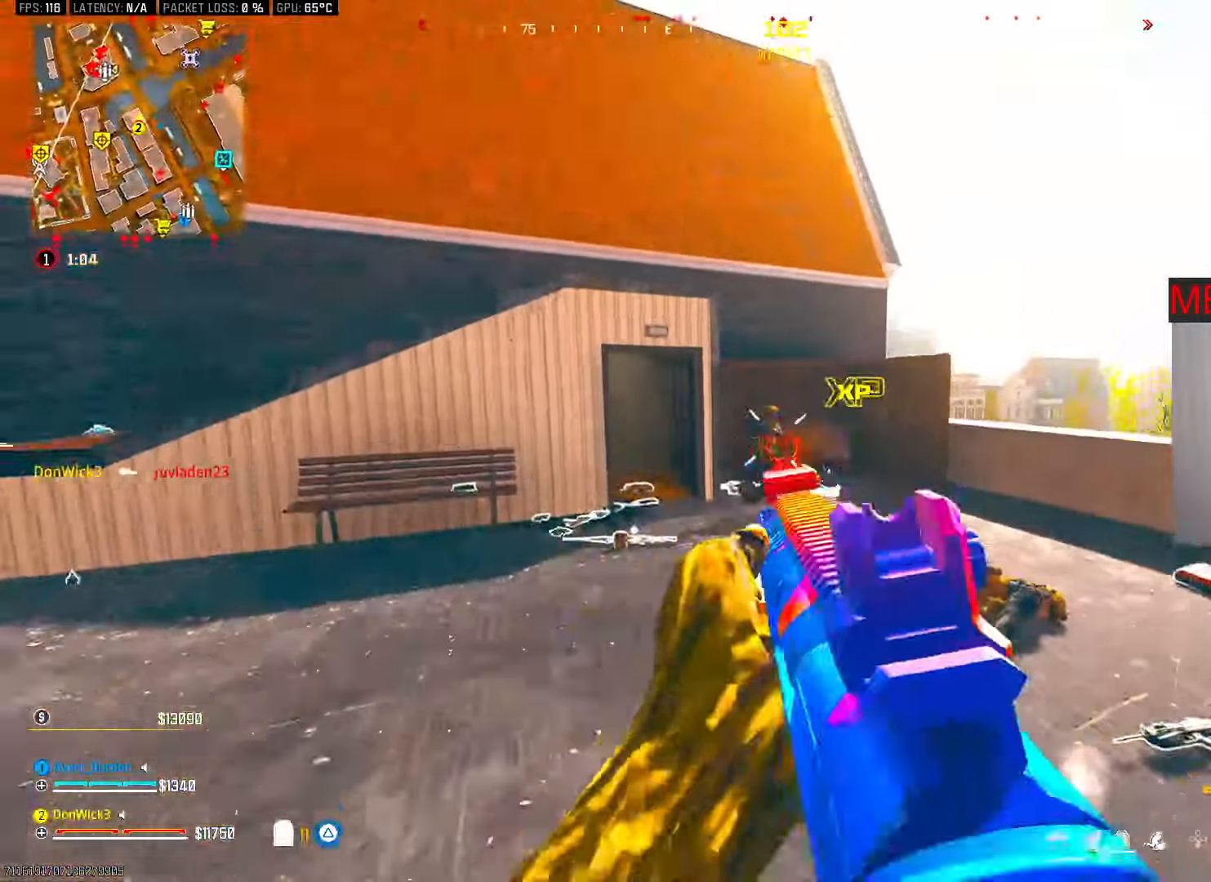
Gameplay with a controller (PlayStation layout); each line is a JSON object with the inputs held at the frame after it (dt_ms = milliseconds from this image to that frame). "button_events" lists button changes between this image and that frame as [ms after this image, input, new state], when the widget could be followed in between (sticks are given only as held states).
{"dt_ms": 500, "buttons": ["R1"], "left_stick": "up", "right_stick": "center", "button_events": [[33, "TRIANGLE", "down"], [100, "TRIANGLE", "up"], [133, "L3", "down"], [217, "R3", "down"], [250, "L3", "up"], [267, "R3", "up"], [450, "R1", "down"]]}
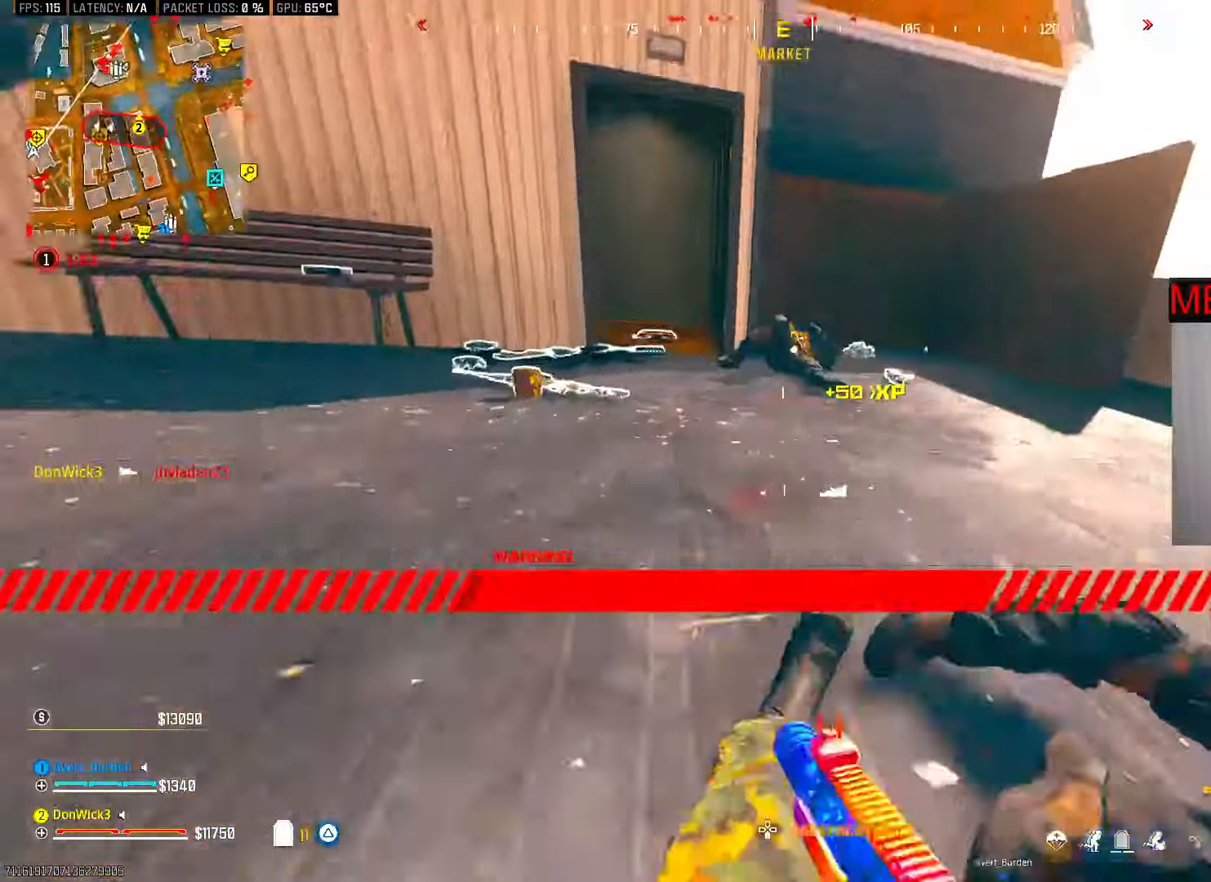
{"dt_ms": 500, "buttons": ["CROSS", "TRIANGLE"], "left_stick": "up-right", "right_stick": "center", "button_events": [[33, "R1", "up"], [433, "CROSS", "down"], [500, "TRIANGLE", "down"]]}
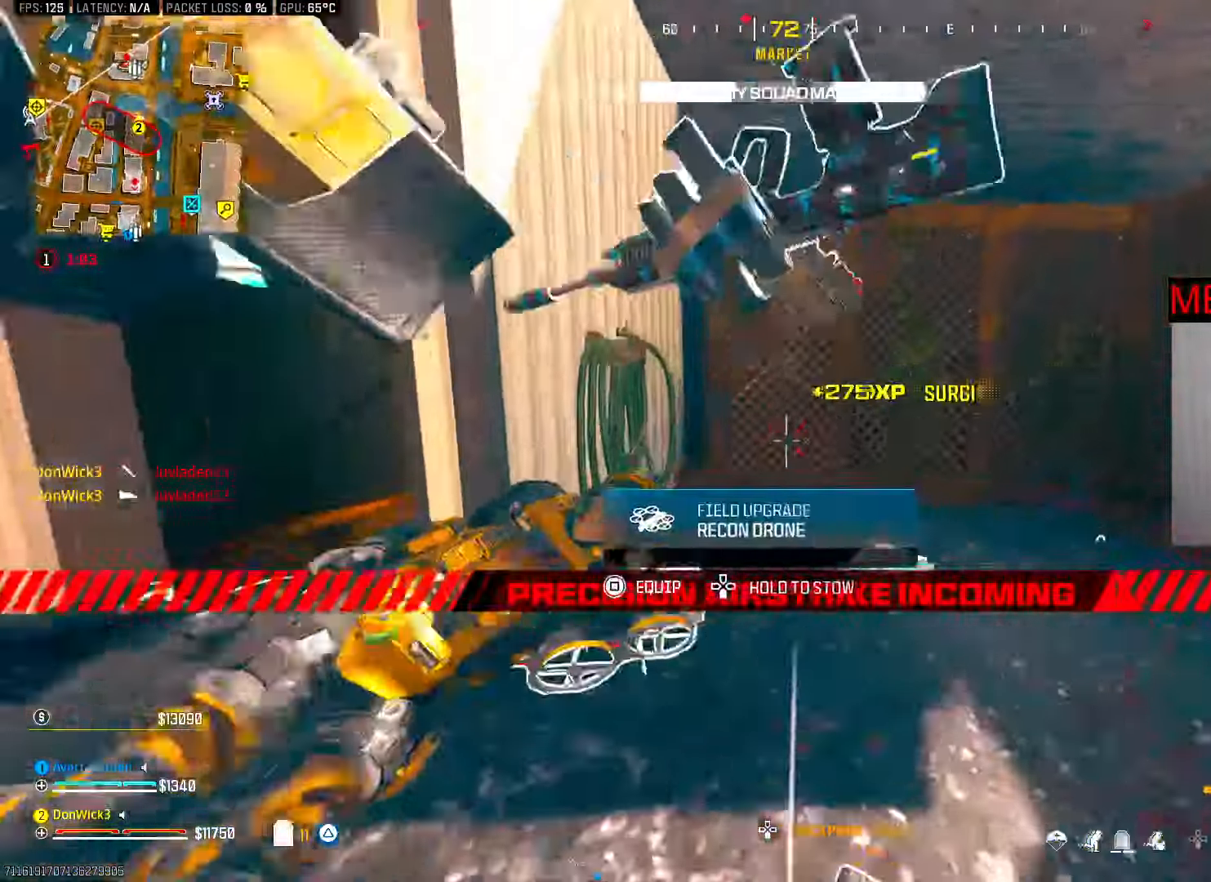
{"dt_ms": 500, "buttons": [], "left_stick": "up", "right_stick": "center", "button_events": [[17, "CROSS", "up"], [67, "TRIANGLE", "up"], [100, "L3", "down"], [183, "L3", "up"], [400, "L3", "down"], [483, "L3", "up"]]}
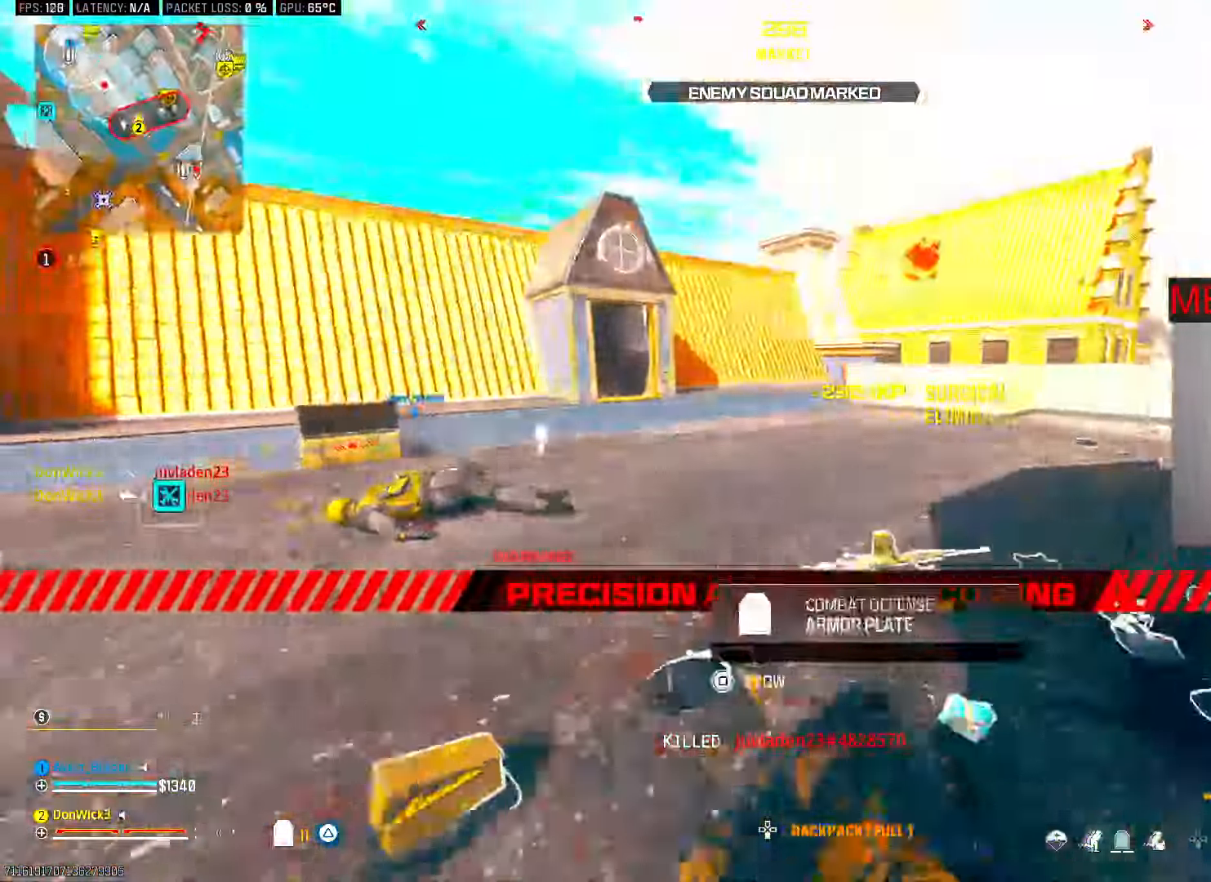
{"dt_ms": 500, "buttons": [], "left_stick": "up", "right_stick": "left", "button_events": [[333, "L3", "down"], [433, "L3", "up"]]}
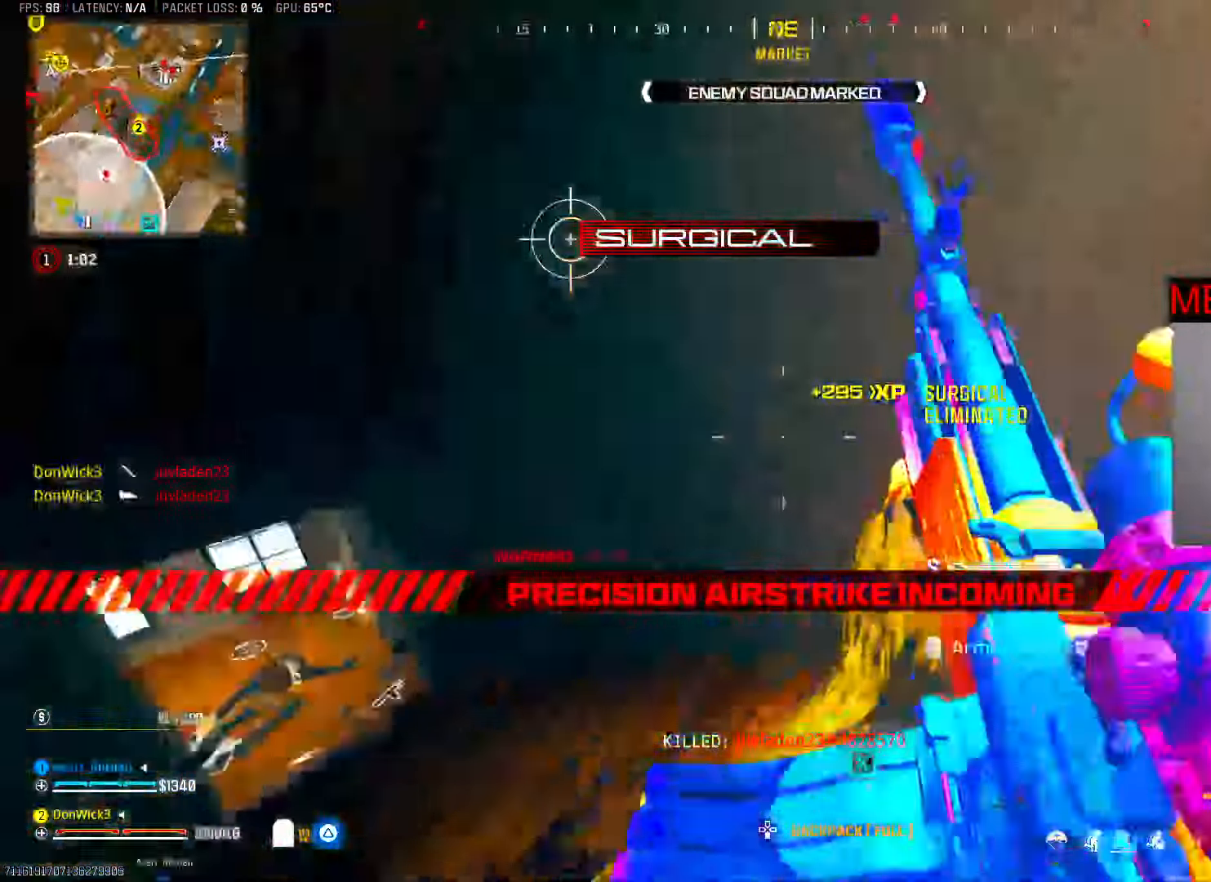
{"dt_ms": 500, "buttons": [], "left_stick": "up", "right_stick": "center", "button_events": [[67, "R3", "down"], [150, "R3", "up"], [283, "TRIANGLE", "down"], [400, "TRIANGLE", "up"]]}
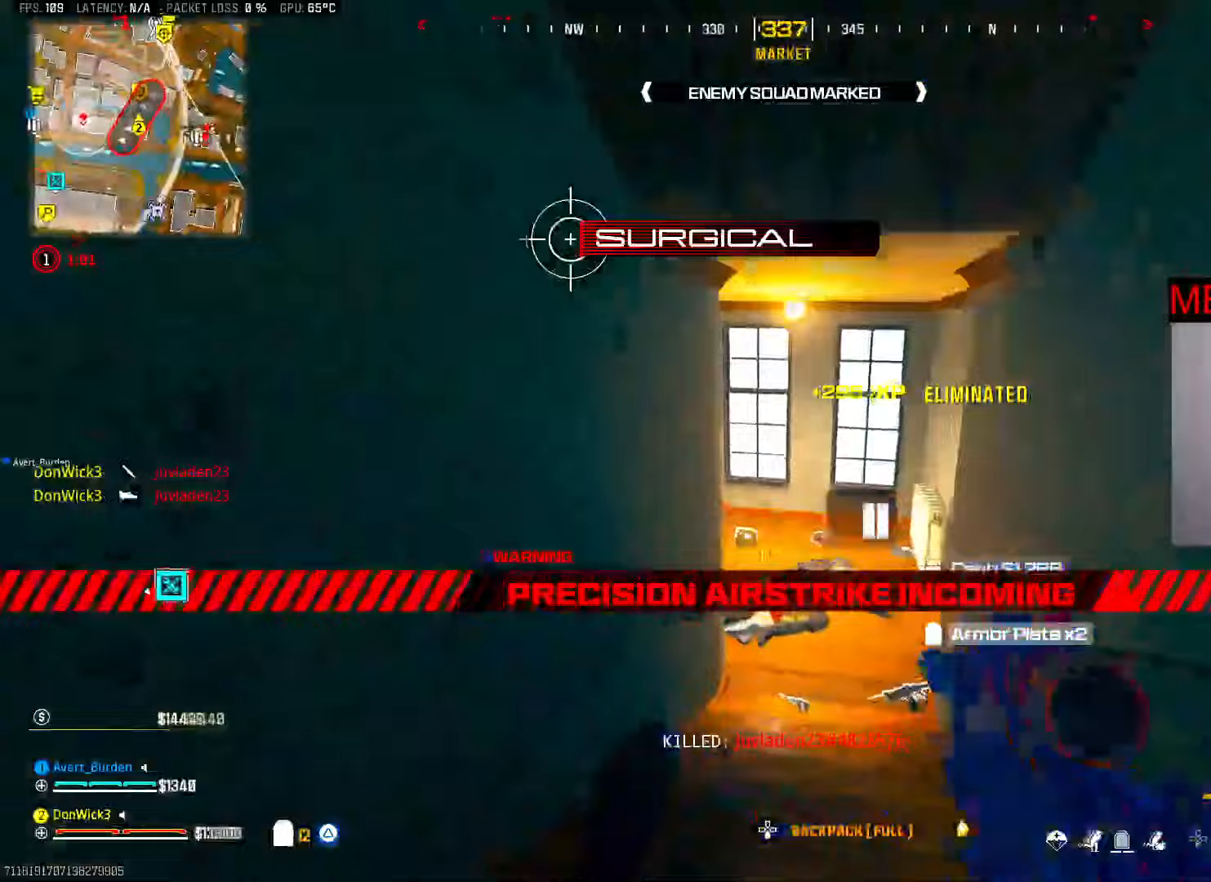
{"dt_ms": 500, "buttons": [], "left_stick": "up", "right_stick": "left", "button_events": []}
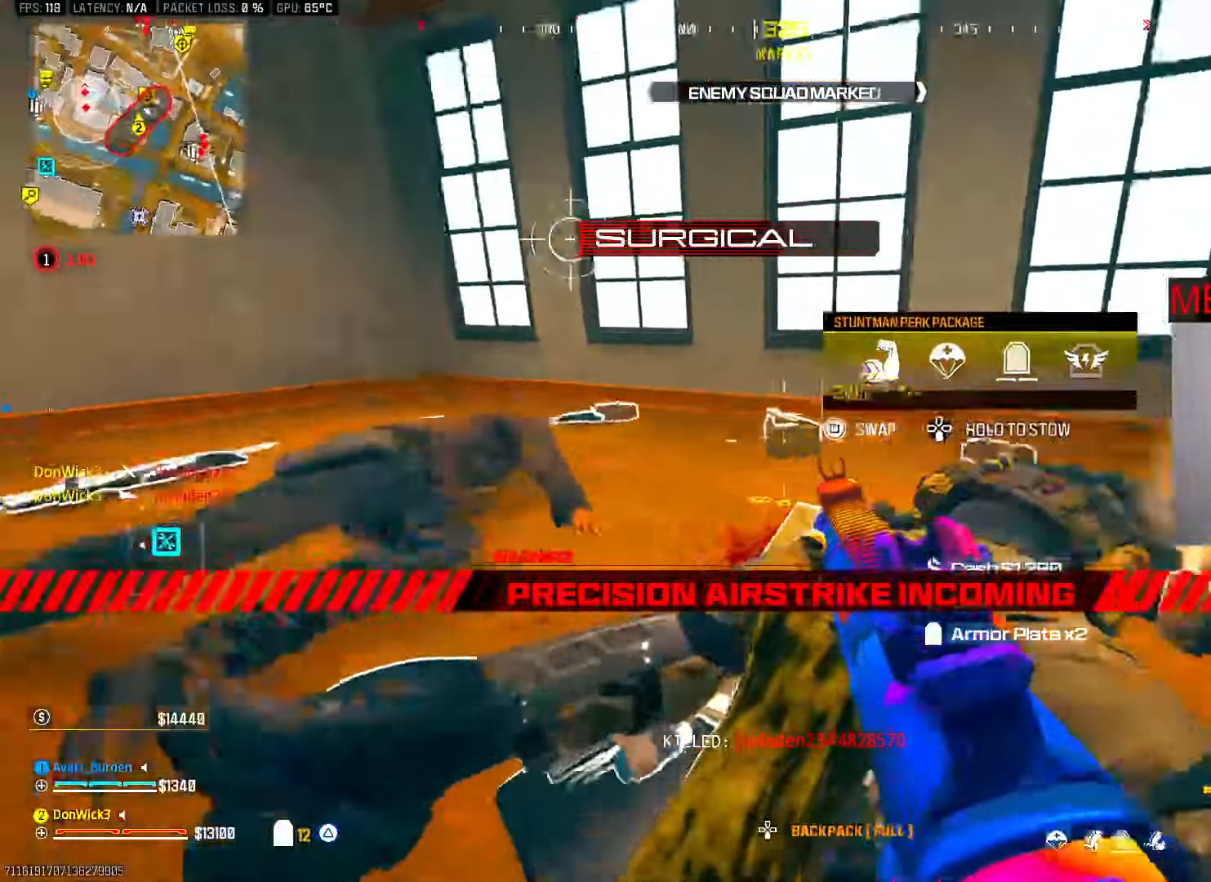
{"dt_ms": 1000, "buttons": [], "left_stick": "up", "right_stick": "center", "button_events": [[50, "L3", "down"], [67, "CROSS", "down"], [133, "L3", "up"], [183, "CROSS", "up"], [267, "L3", "down"], [367, "L3", "up"], [500, "L3", "down"], [583, "L3", "up"], [800, "R3", "down"], [883, "R3", "up"]]}
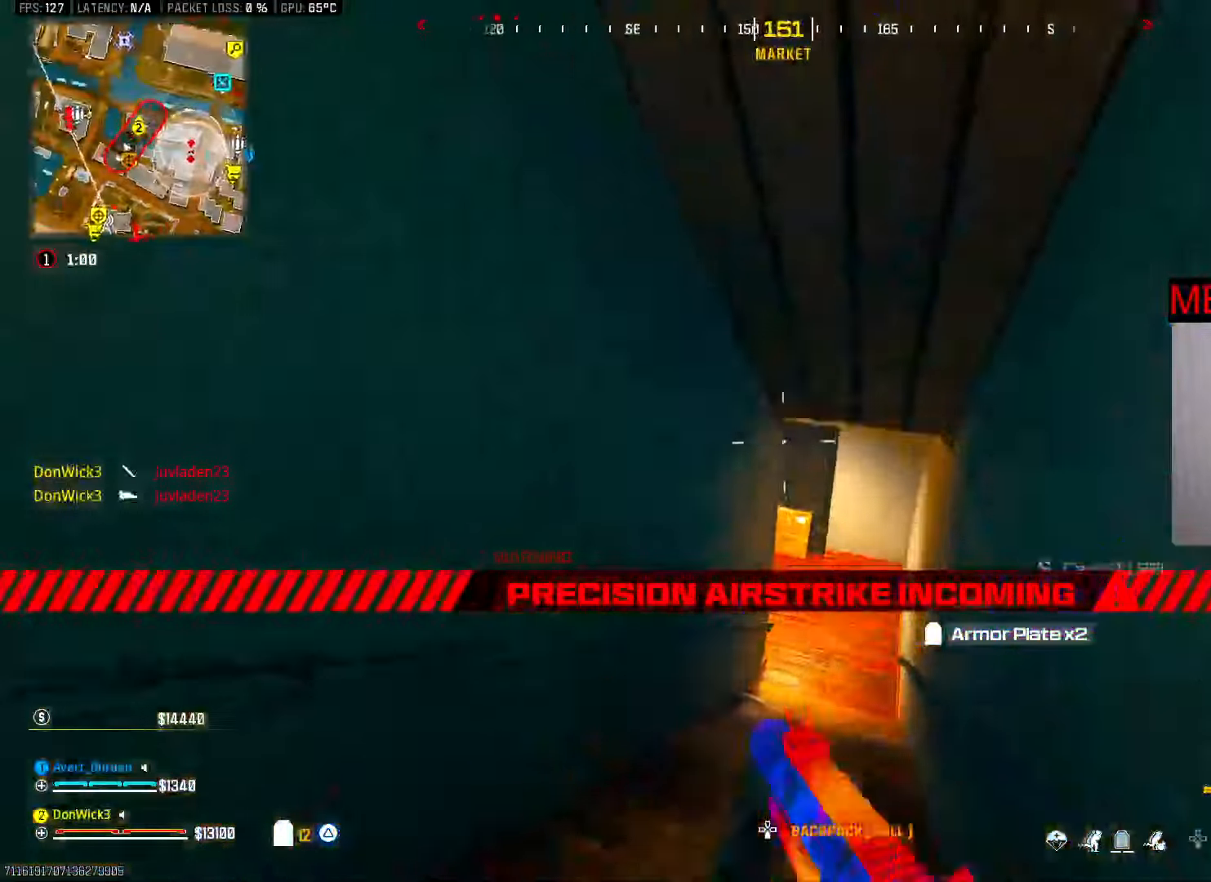
{"dt_ms": 500, "buttons": [], "left_stick": "up", "right_stick": "center", "button_events": [[50, "SQUARE", "down"], [100, "SQUARE", "up"], [183, "SQUARE", "down"], [250, "SQUARE", "up"]]}
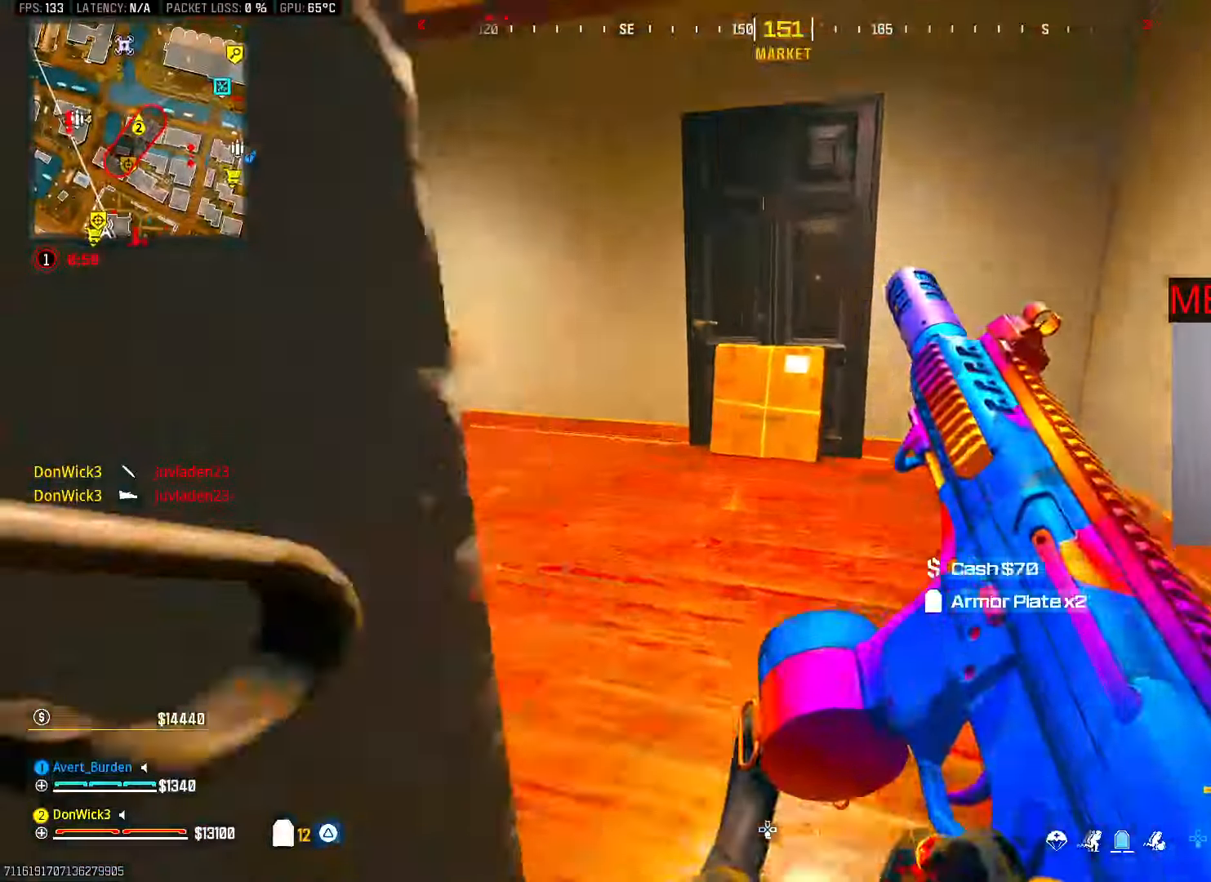
{"dt_ms": 500, "buttons": [], "left_stick": "up", "right_stick": "center", "button_events": [[17, "CROSS", "down"], [117, "CROSS", "up"], [167, "L3", "down"], [283, "L3", "up"], [367, "L3", "down"], [467, "L3", "up"]]}
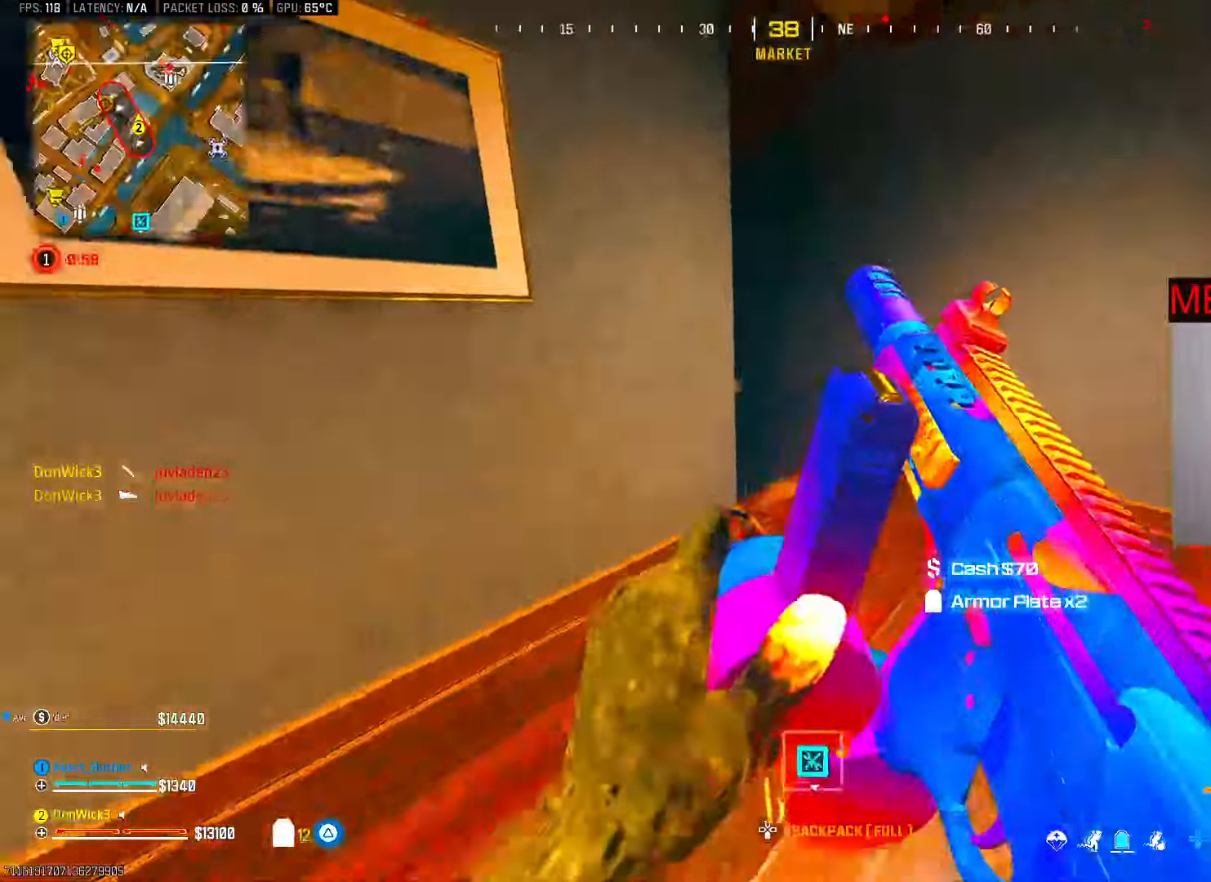
{"dt_ms": 1000, "buttons": [], "left_stick": "right", "right_stick": "center", "button_events": [[83, "L3", "down"], [183, "L3", "up"], [317, "L3", "down"], [433, "L3", "up"], [617, "R3", "down"], [667, "R3", "up"]]}
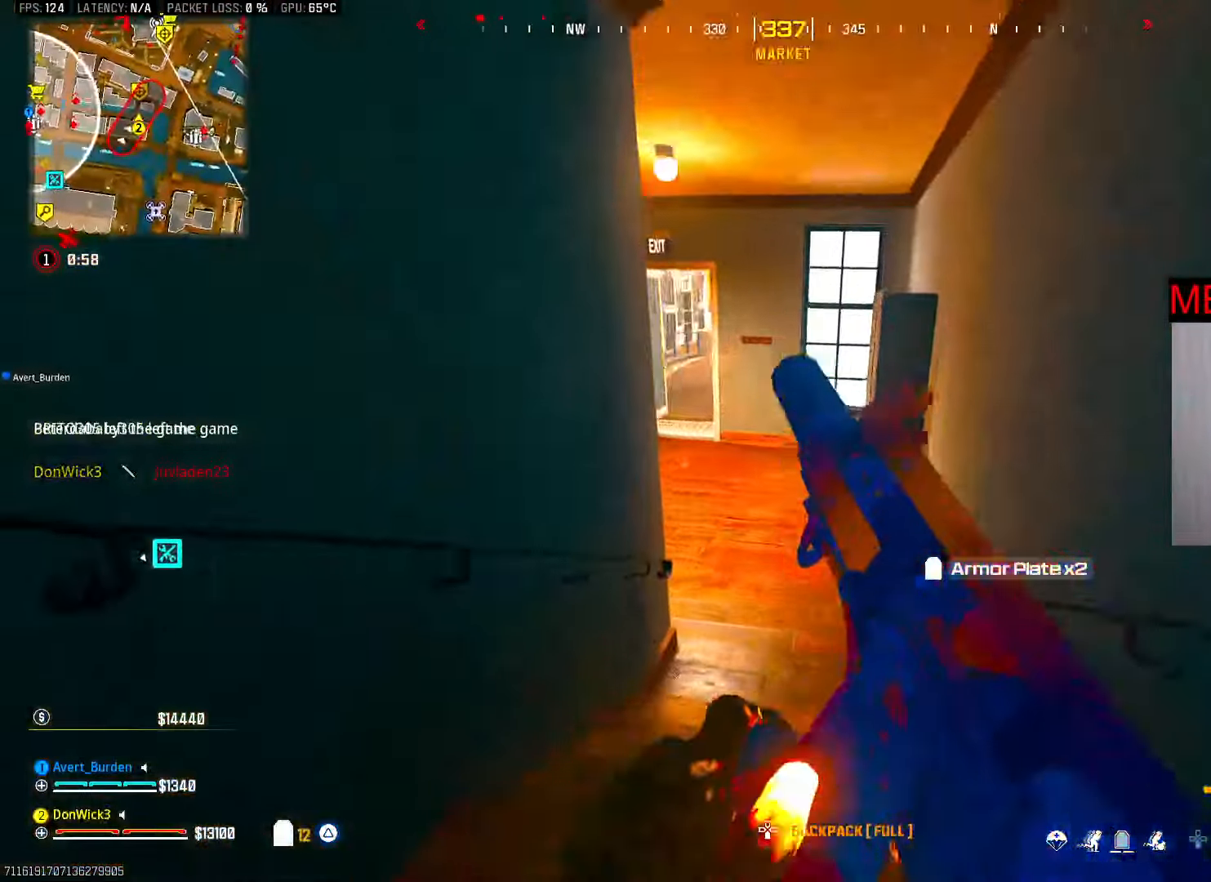
{"dt_ms": 500, "buttons": [], "left_stick": "down-right", "right_stick": "center", "button_events": []}
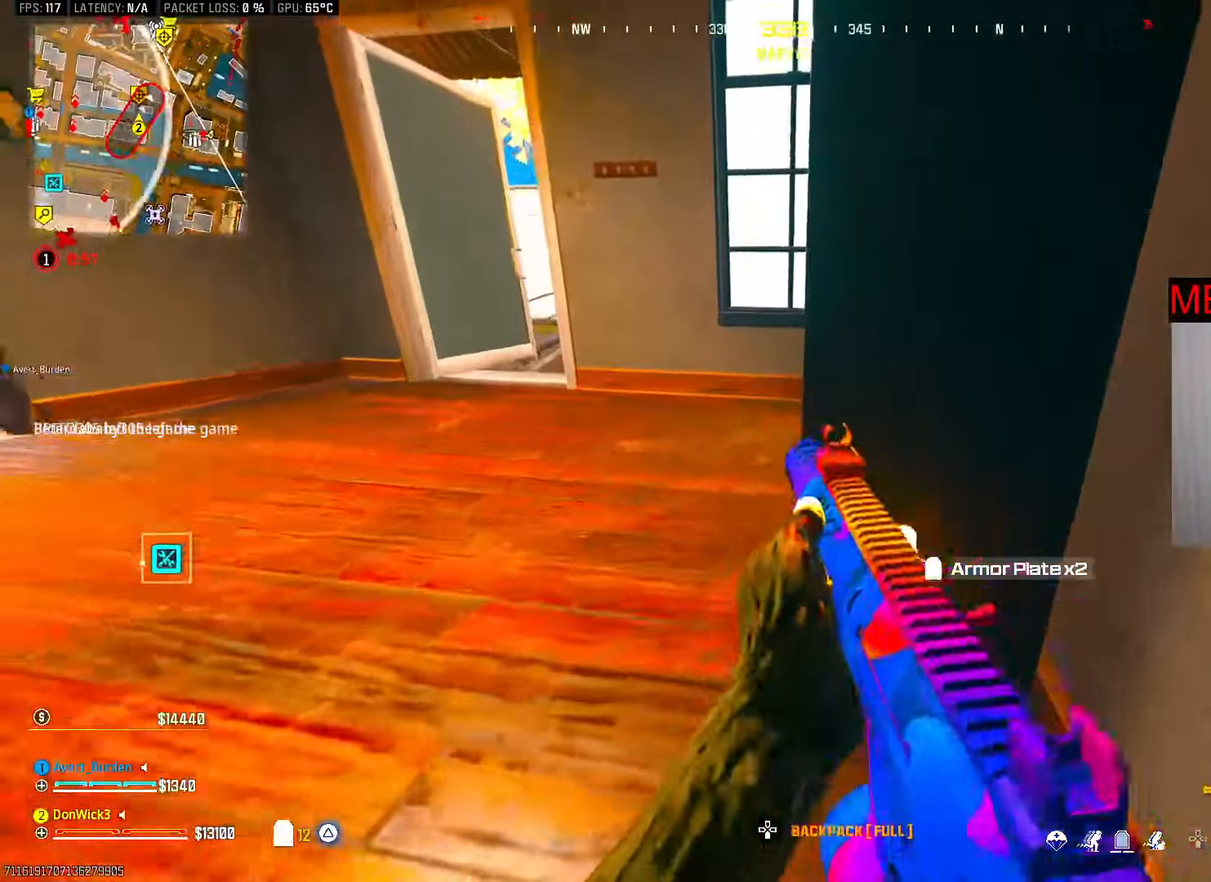
{"dt_ms": 500, "buttons": [], "left_stick": "down-right", "right_stick": "center", "button_events": [[83, "R3", "down"], [467, "R3", "up"]]}
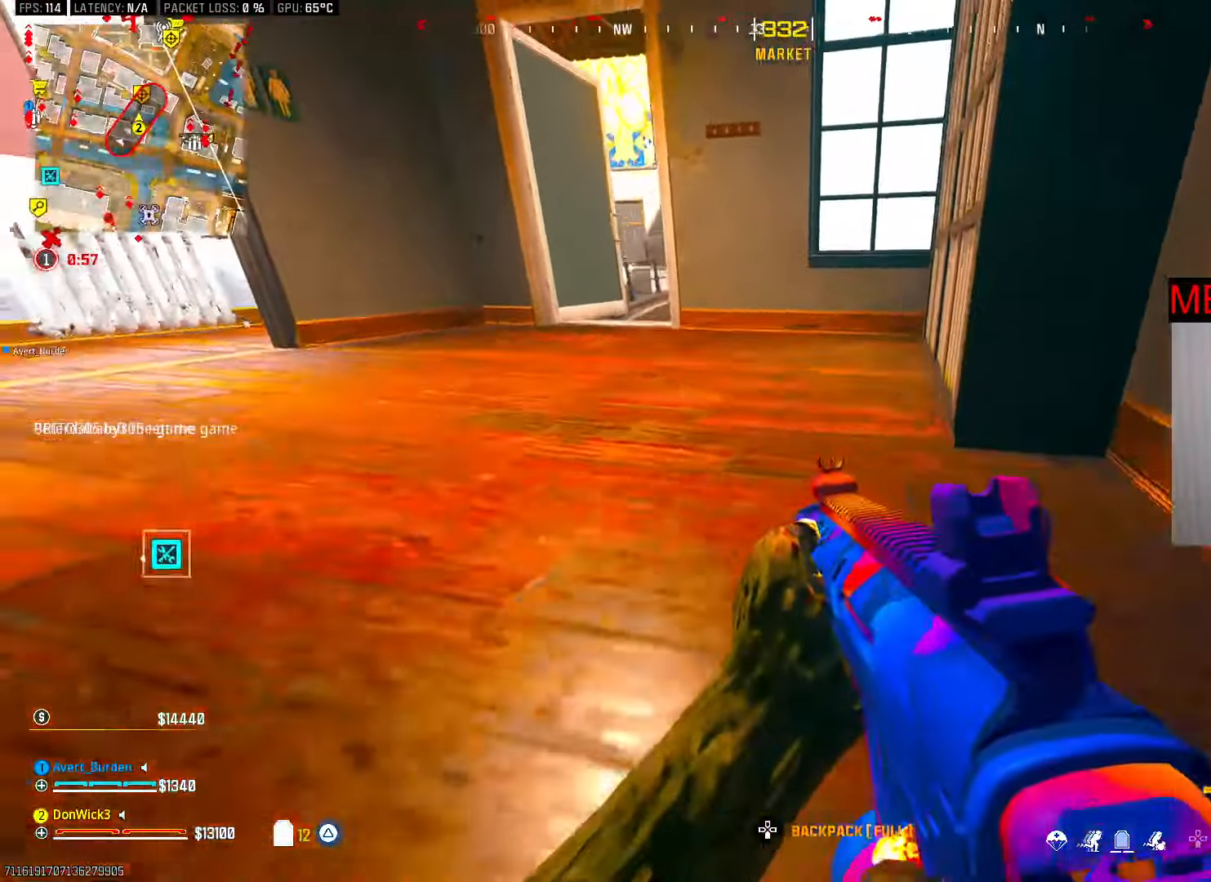
{"dt_ms": 500, "buttons": [], "left_stick": "center", "right_stick": "center", "button_events": []}
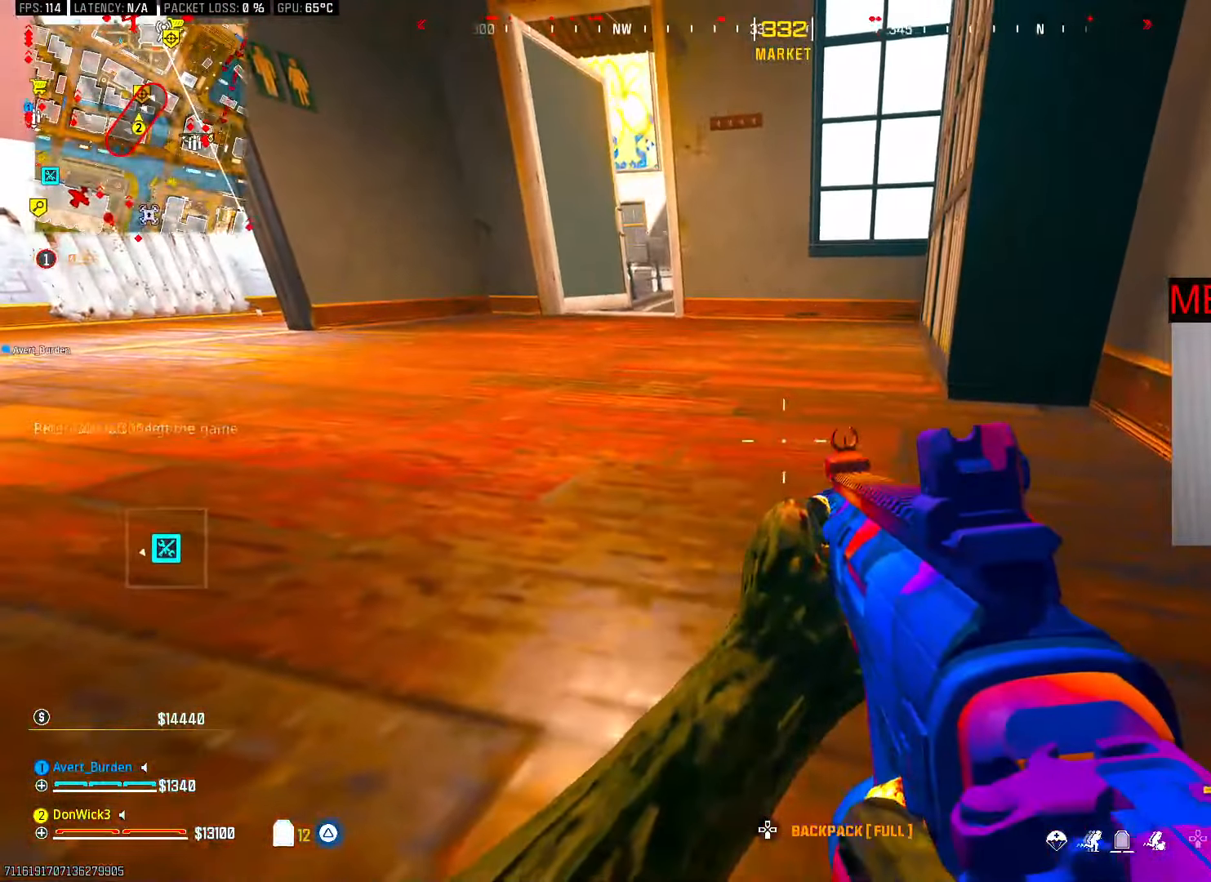
{"dt_ms": 500, "buttons": [], "left_stick": "center", "right_stick": "center", "button_events": []}
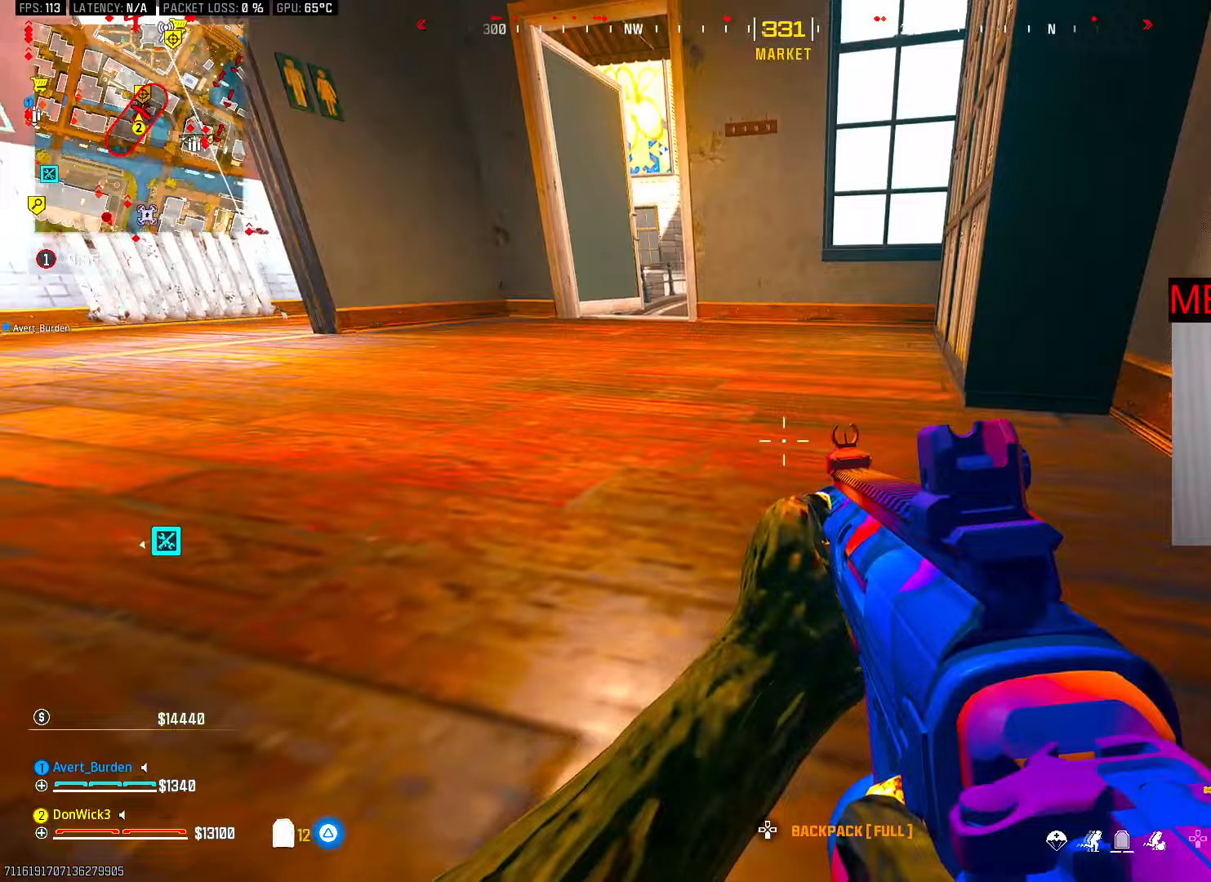
{"dt_ms": 500, "buttons": [], "left_stick": "center", "right_stick": "center", "button_events": []}
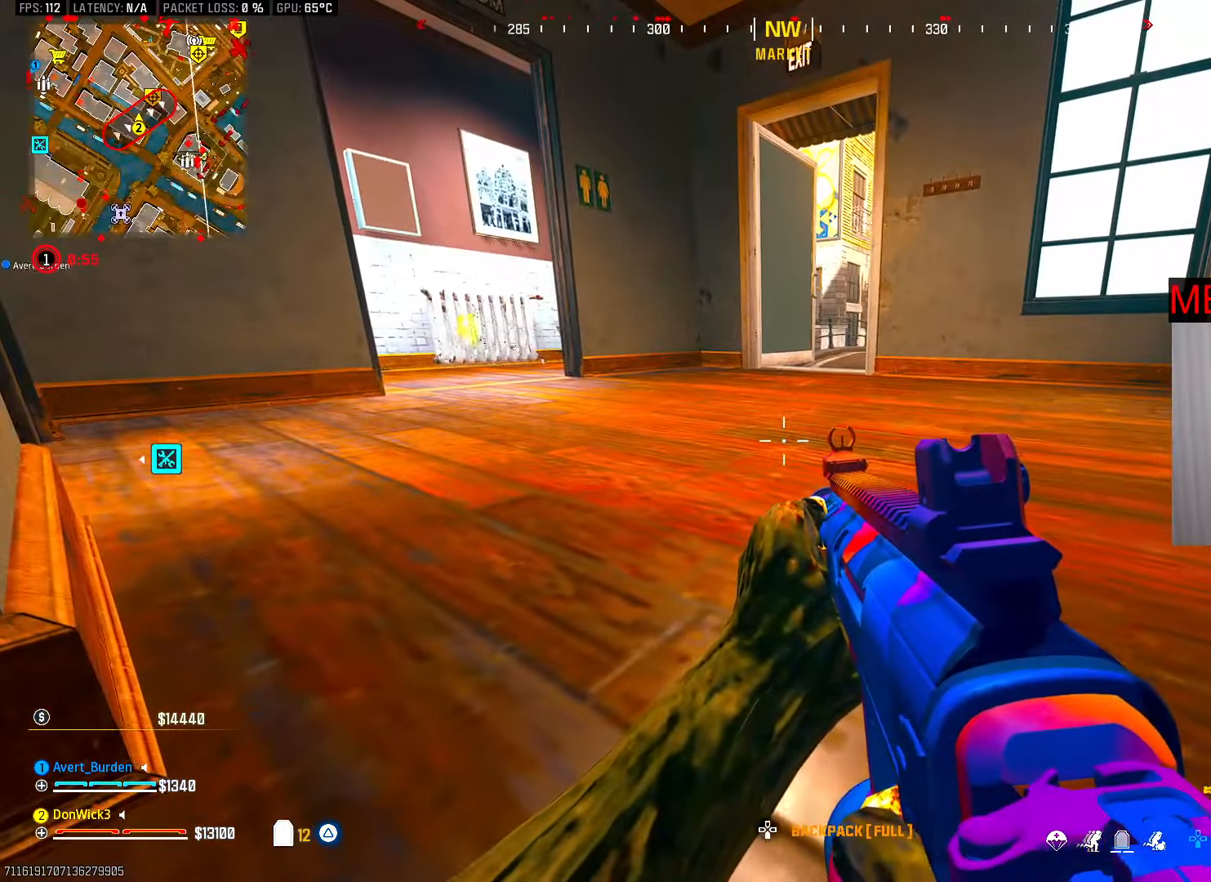
{"dt_ms": 500, "buttons": [], "left_stick": "down-right", "right_stick": "center", "button_events": []}
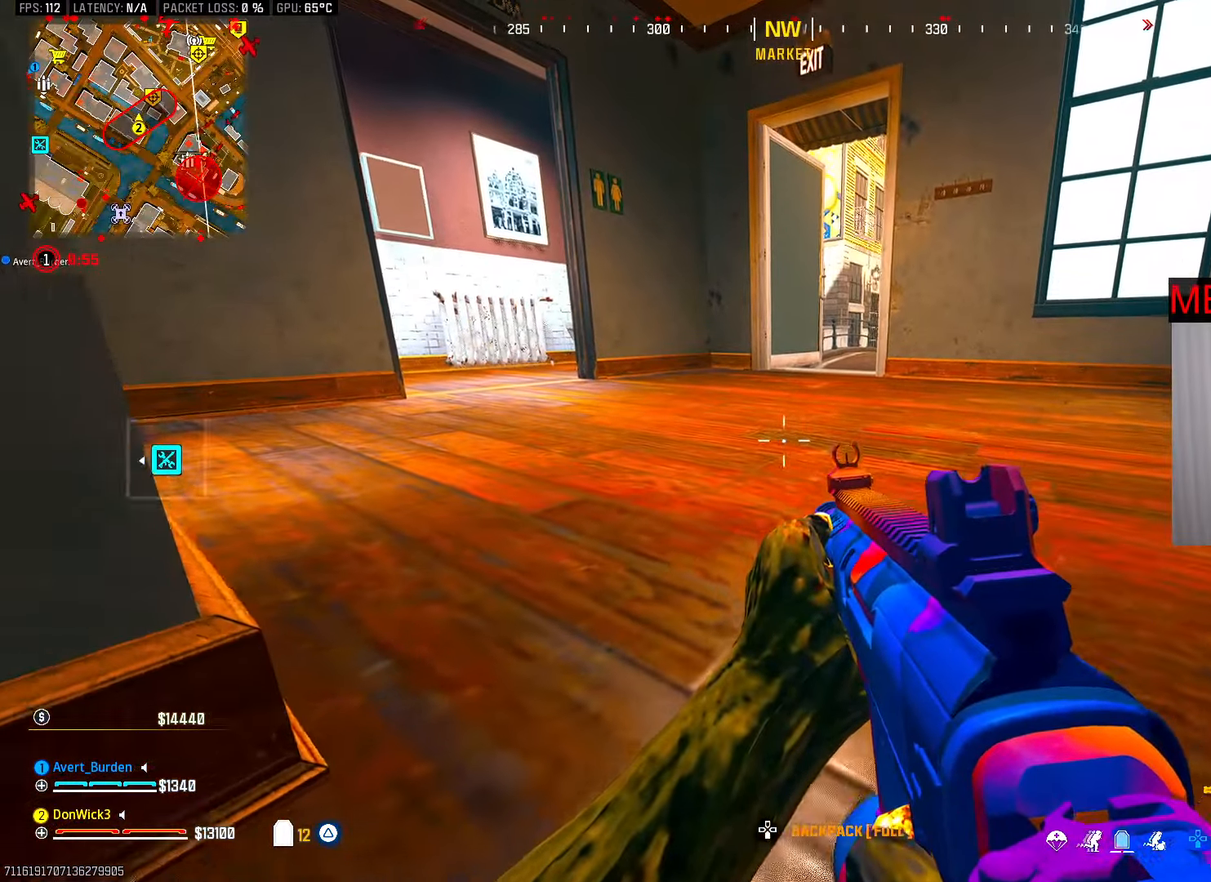
{"dt_ms": 500, "buttons": [], "left_stick": "down-right", "right_stick": "center", "button_events": []}
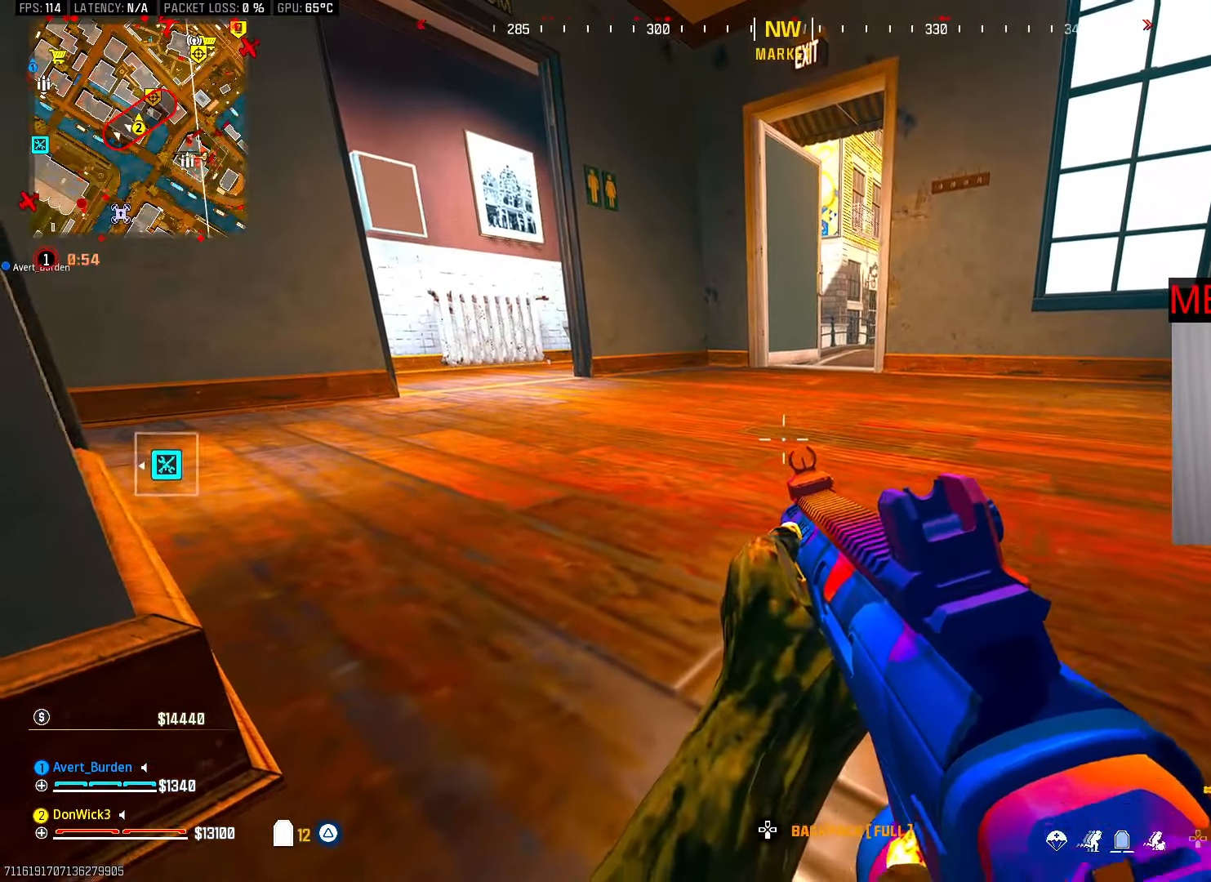
{"dt_ms": 500, "buttons": [], "left_stick": "up-right", "right_stick": "center", "button_events": []}
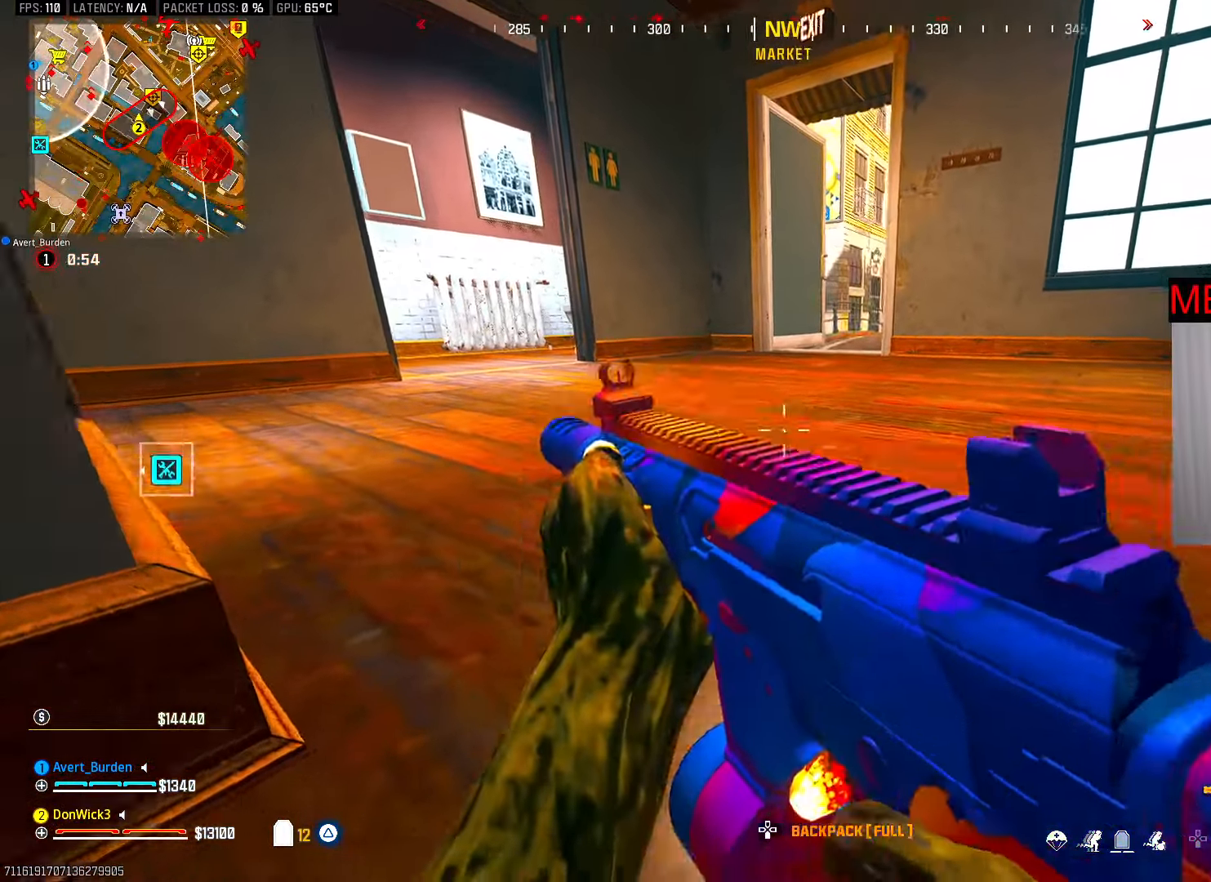
{"dt_ms": 500, "buttons": [], "left_stick": "up", "right_stick": "center", "button_events": [[167, "L3", "down"], [200, "TRIANGLE", "down"], [267, "L3", "up"], [267, "TRIANGLE", "up"], [350, "L3", "down"], [433, "TRIANGLE", "down"], [450, "L3", "up"], [500, "TRIANGLE", "up"]]}
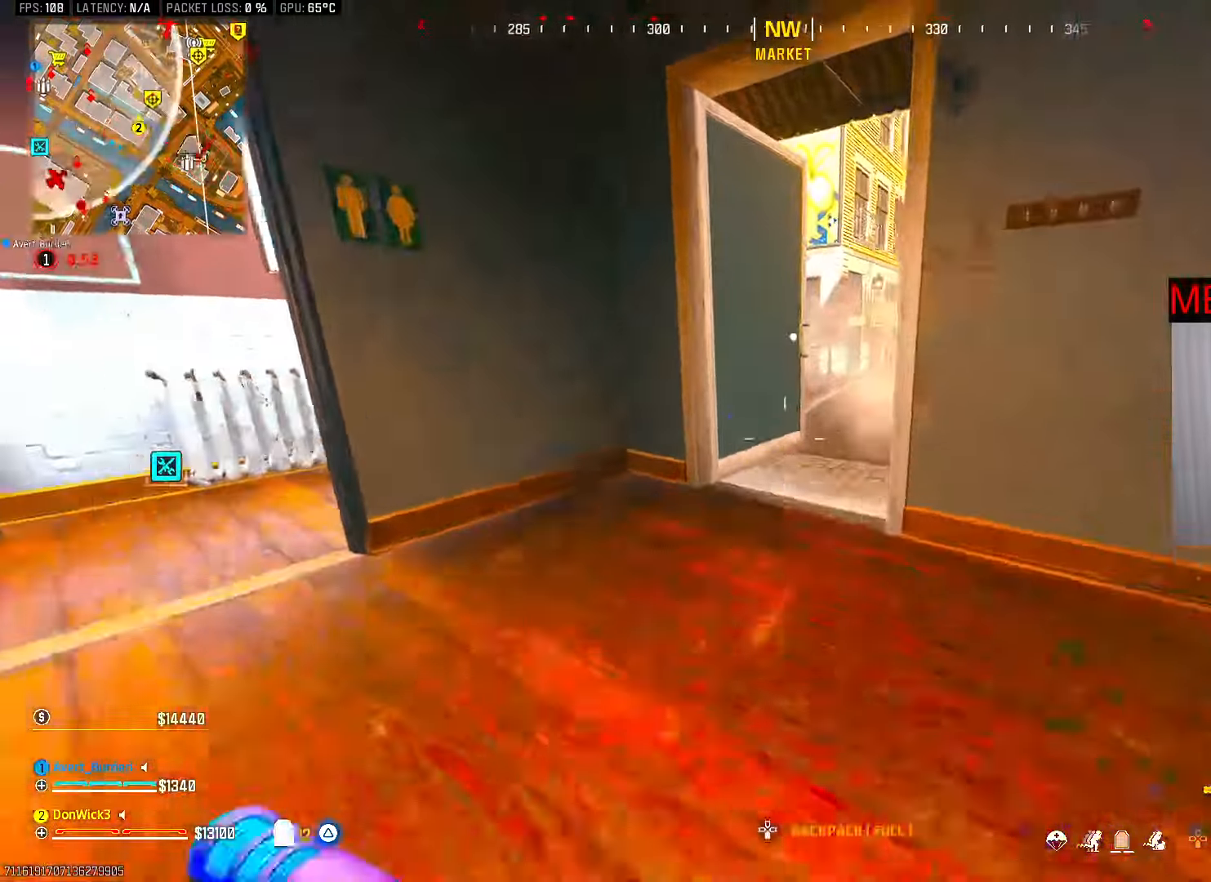
{"dt_ms": 500, "buttons": [], "left_stick": "up", "right_stick": "left", "button_events": [[83, "L3", "down"], [83, "TRIANGLE", "down"], [167, "TRIANGLE", "up"], [183, "L3", "up"], [300, "L3", "down"], [433, "L3", "up"]]}
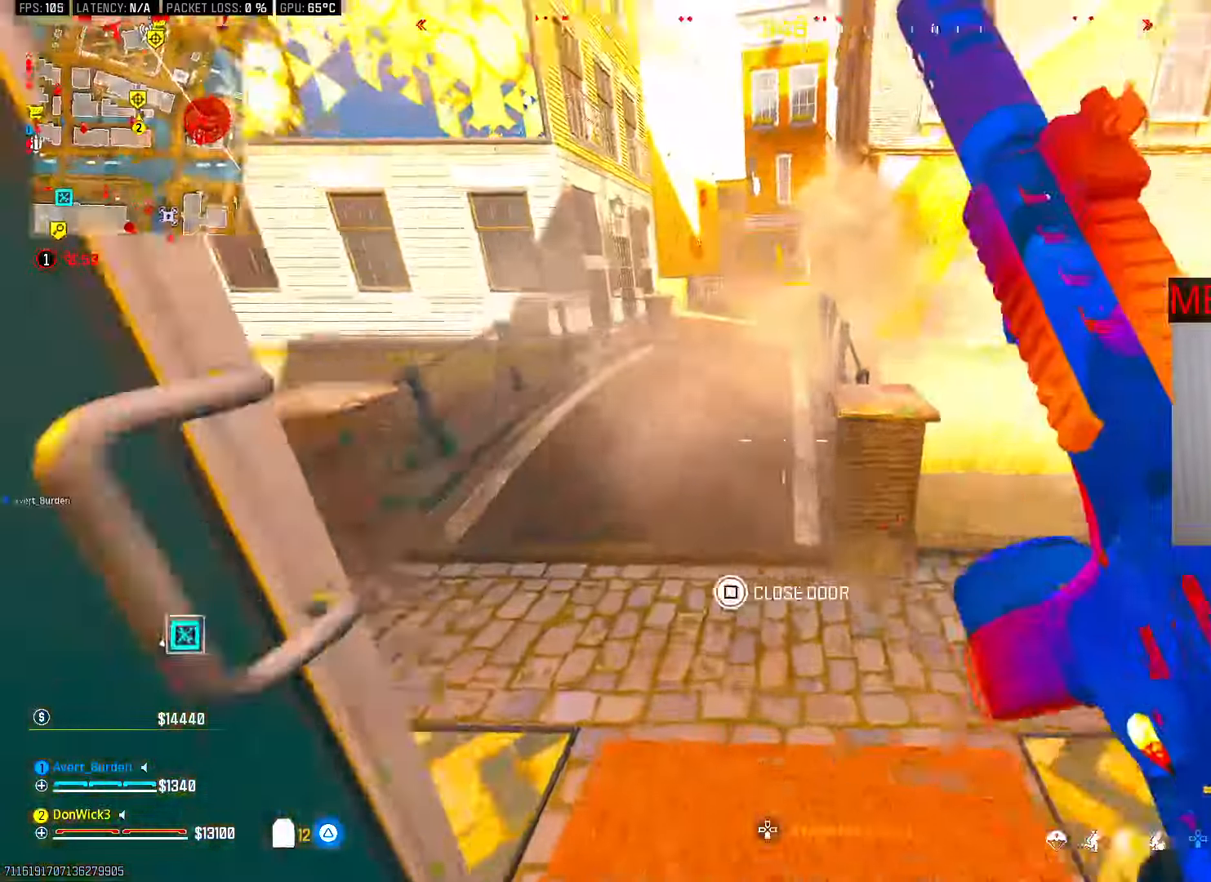
{"dt_ms": 500, "buttons": ["CROSS", "R3"], "left_stick": "up", "right_stick": "up-left", "button_events": [[317, "R3", "down"], [417, "R3", "up"], [467, "R3", "down"], [500, "CROSS", "down"]]}
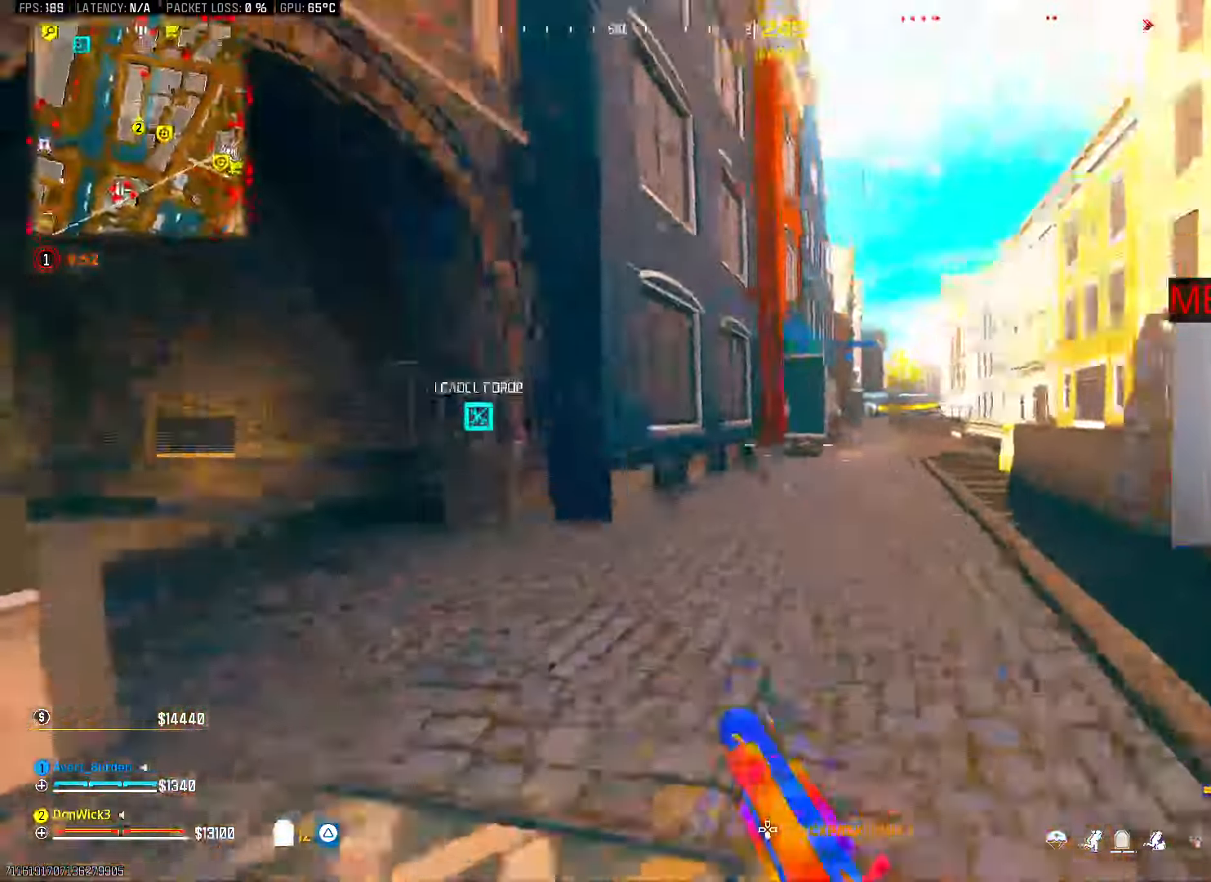
{"dt_ms": 500, "buttons": [], "left_stick": "up", "right_stick": "center", "button_events": [[17, "R3", "up"], [100, "CROSS", "up"], [167, "TRIANGLE", "down"], [200, "L3", "down"], [233, "TRIANGLE", "up"], [283, "TRIANGLE", "down"], [300, "L3", "up"], [350, "TRIANGLE", "up"], [383, "L3", "down"], [400, "TRIANGLE", "down"], [483, "L3", "up"], [483, "TRIANGLE", "up"]]}